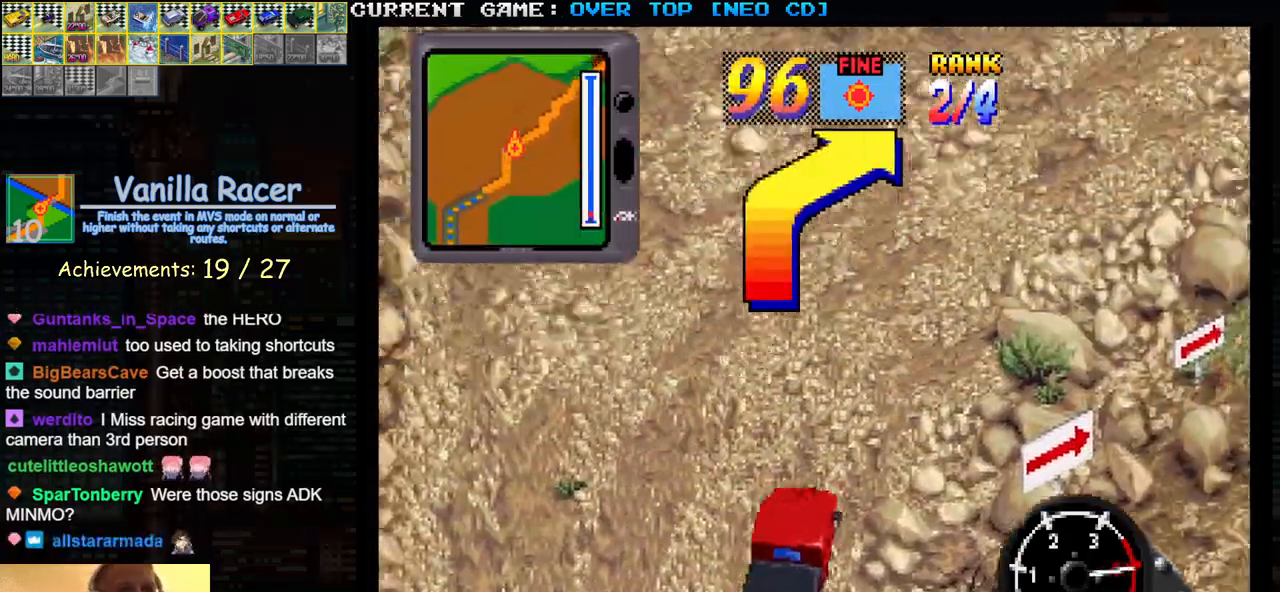
Gameplay with a controller (arcade stick); each line is a JSON object with the inputs held at the frame after it. "events" lists button and stick changes between this image and that frame as [ms after this image, input, new state], when the widget could be followed in between. Not read: L3 R3.
{"buttons": ["SQUARE"], "left_stick": "center", "events": [[100, "left_stick", "center"], [150, "left_stick", "right"], [500, "left_stick", "center"]]}
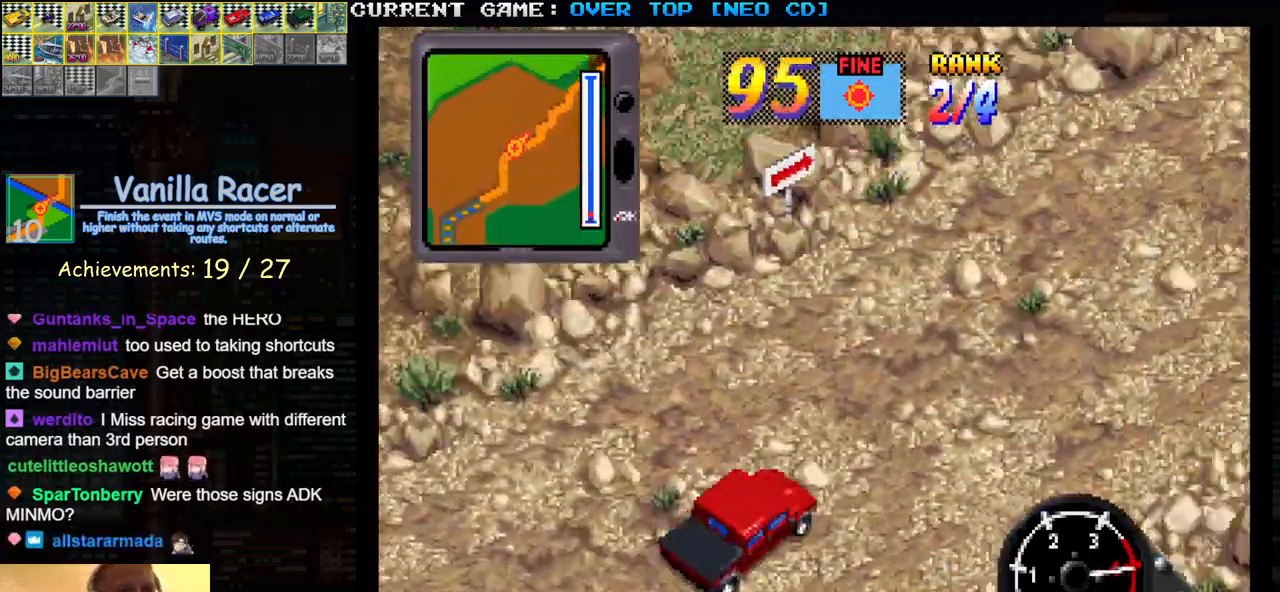
{"buttons": [], "left_stick": "center", "events": [[267, "SQUARE", "up"]]}
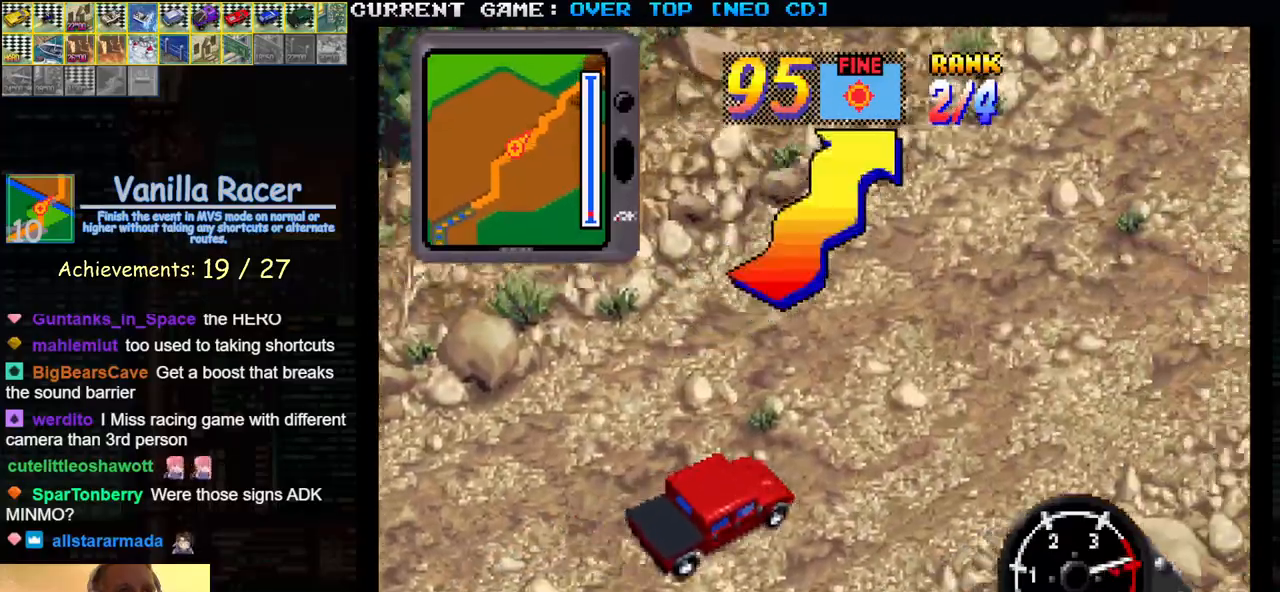
{"buttons": [], "left_stick": "left", "events": [[183, "SQUARE", "down"], [367, "left_stick", "left"], [500, "SQUARE", "up"]]}
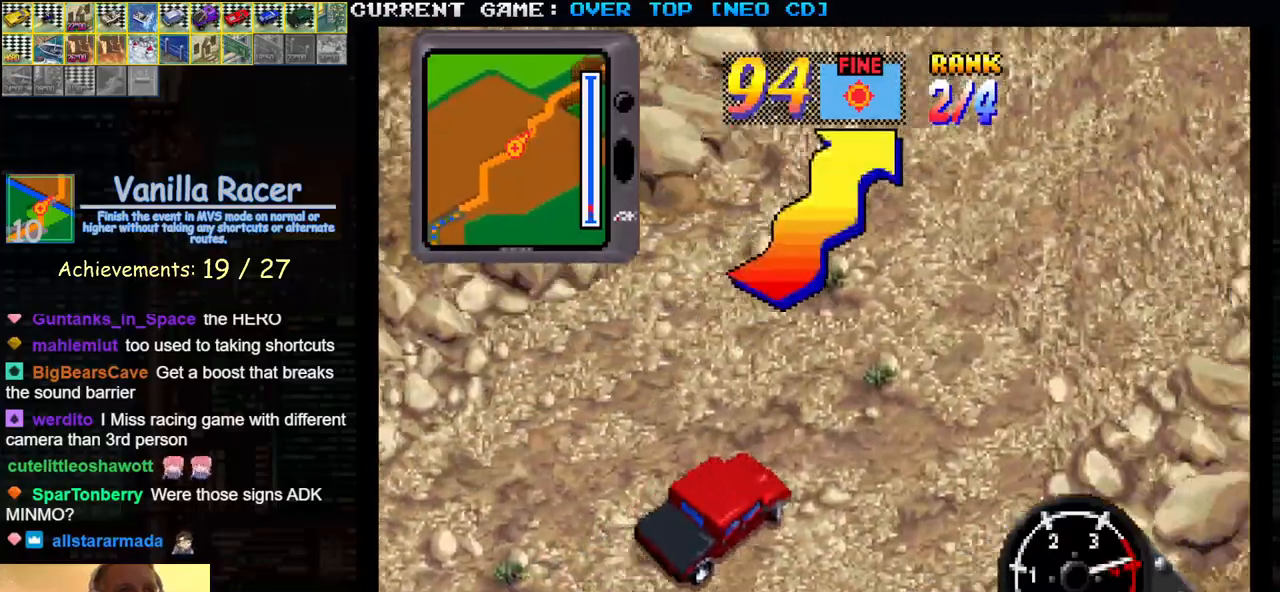
{"buttons": [], "left_stick": "center", "events": [[283, "left_stick", "center"]]}
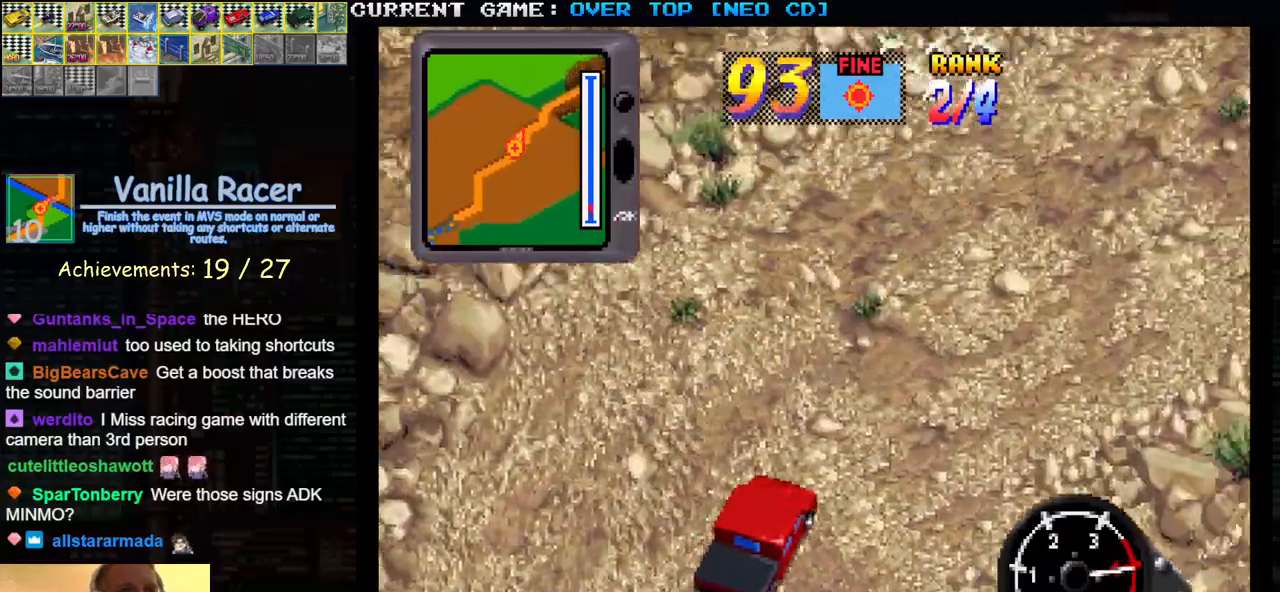
{"buttons": ["SQUARE"], "left_stick": "left", "events": [[17, "left_stick", "right"], [283, "left_stick", "center"], [300, "SQUARE", "down"], [350, "left_stick", "left"]]}
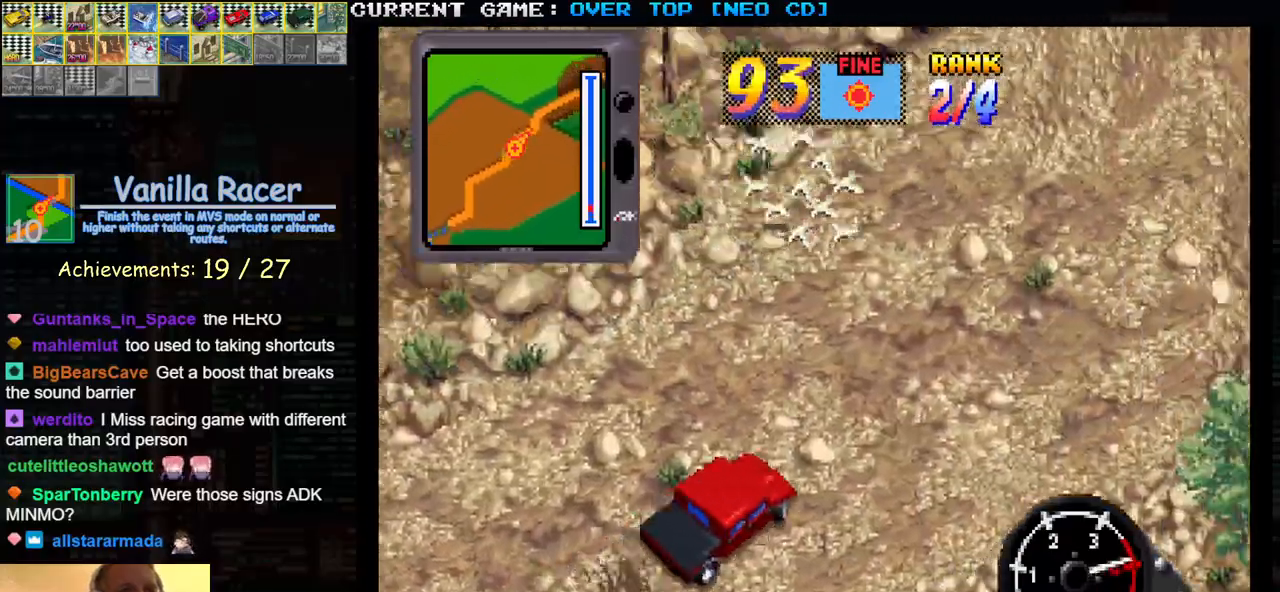
{"buttons": [], "left_stick": "right", "events": [[133, "SQUARE", "up"], [383, "left_stick", "right"]]}
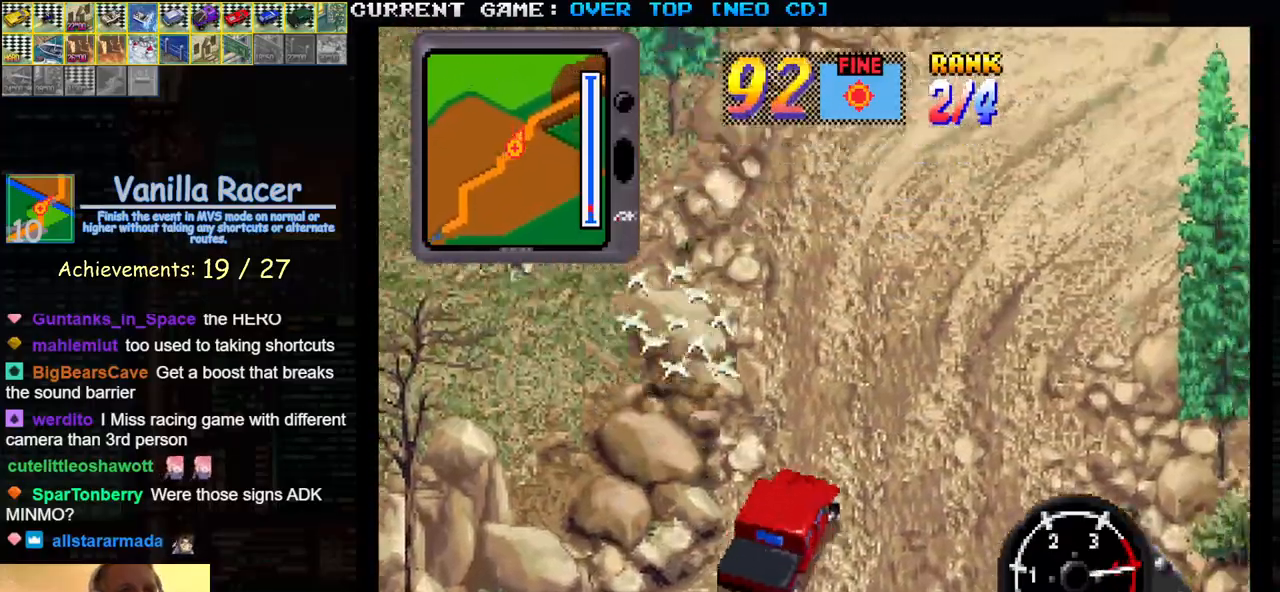
{"buttons": [], "left_stick": "center", "events": [[167, "SQUARE", "down"], [283, "left_stick", "center"], [333, "left_stick", "left"], [450, "left_stick", "center"], [483, "SQUARE", "up"]]}
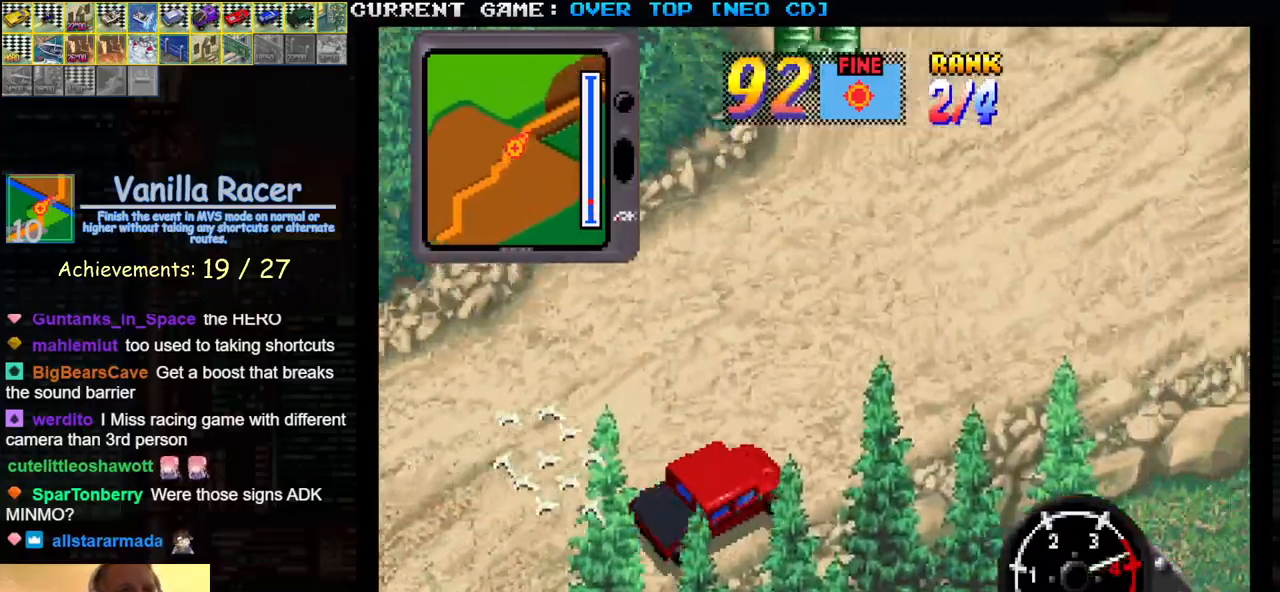
{"buttons": ["SQUARE"], "left_stick": "center", "events": [[83, "left_stick", "left"], [217, "SQUARE", "down"], [317, "left_stick", "center"]]}
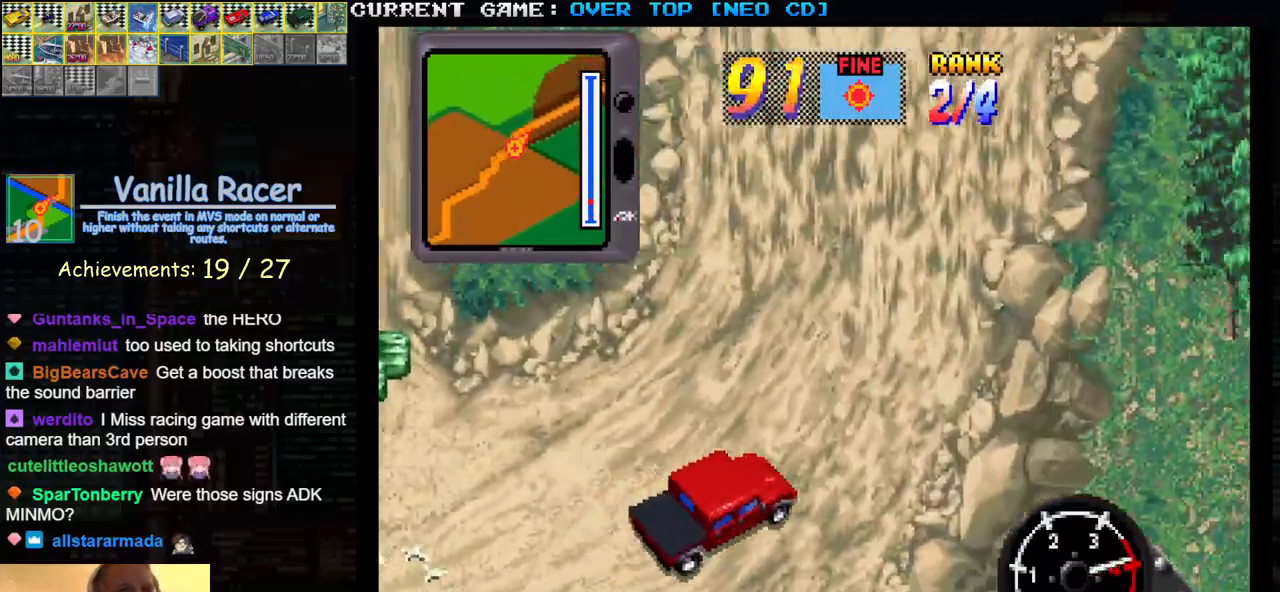
{"buttons": ["SQUARE"], "left_stick": "right", "events": [[117, "left_stick", "left"], [267, "SQUARE", "up"], [417, "SQUARE", "down"], [450, "left_stick", "center"], [500, "left_stick", "right"]]}
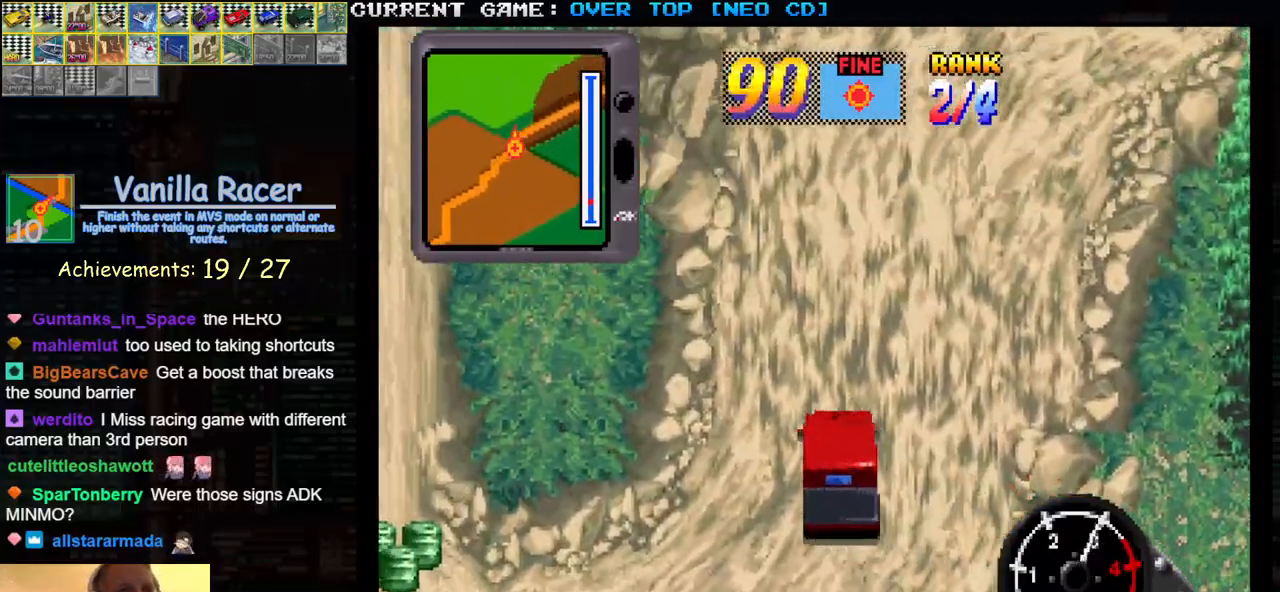
{"buttons": ["SQUARE"], "left_stick": "center", "events": [[183, "left_stick", "center"]]}
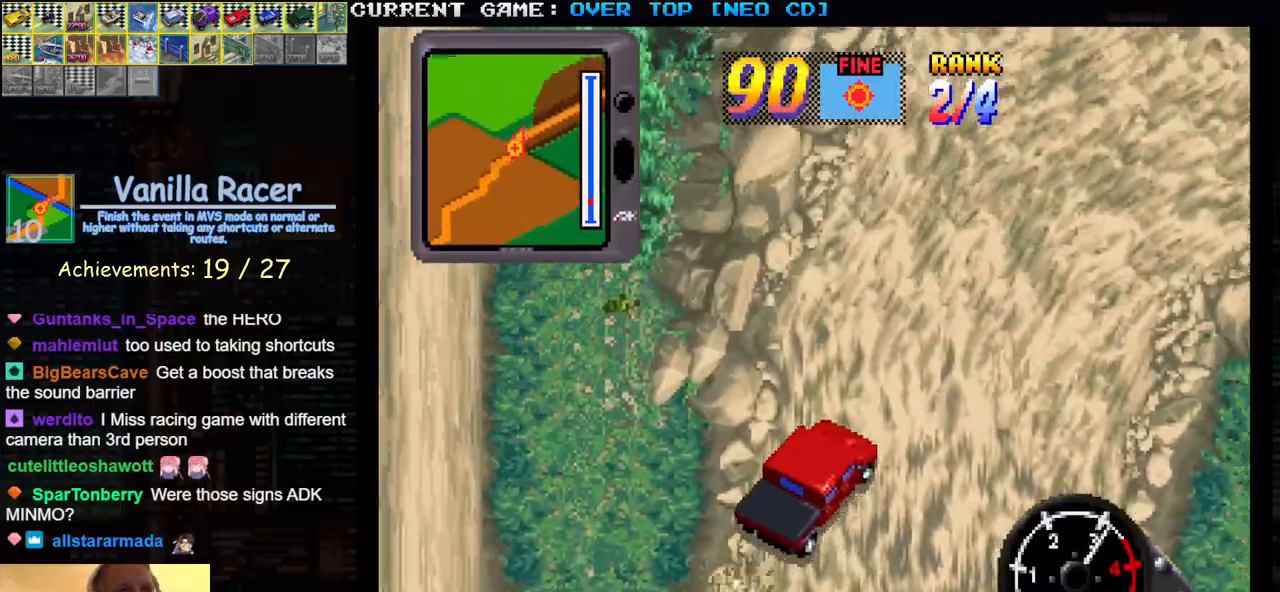
{"buttons": ["SQUARE"], "left_stick": "center", "events": []}
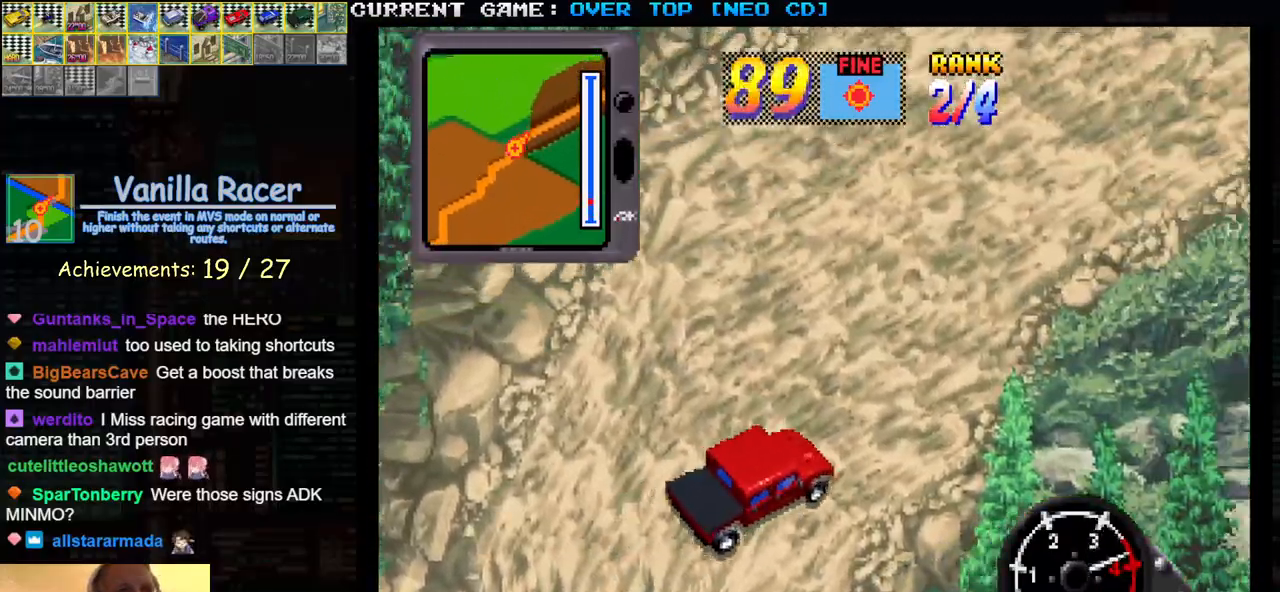
{"buttons": ["SQUARE"], "left_stick": "center", "events": [[117, "left_stick", "left"], [350, "left_stick", "center"]]}
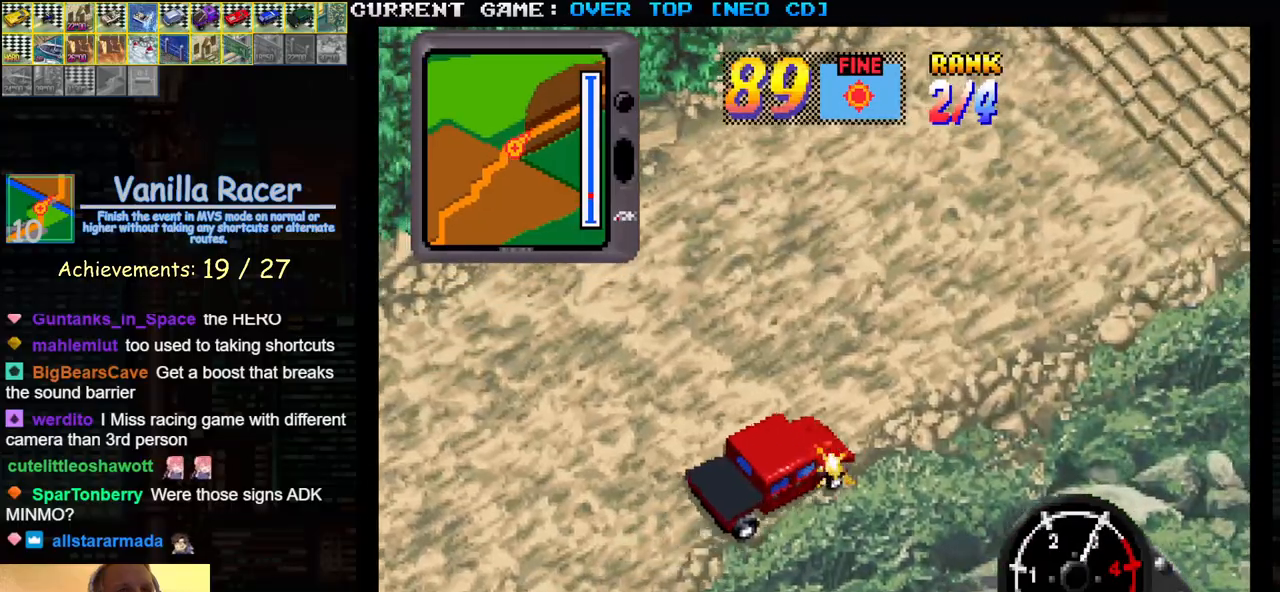
{"buttons": ["SQUARE"], "left_stick": "left", "events": [[67, "left_stick", "left"], [250, "left_stick", "center"], [400, "left_stick", "left"]]}
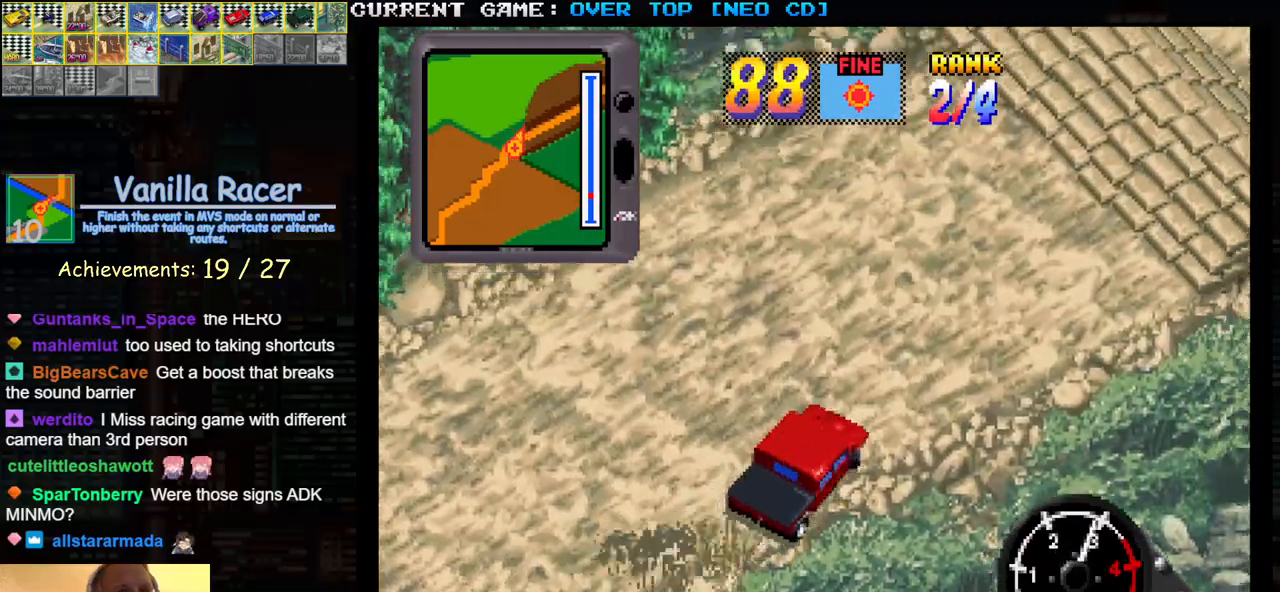
{"buttons": ["SQUARE"], "left_stick": "center", "events": [[50, "left_stick", "center"], [367, "left_stick", "right"], [450, "left_stick", "center"]]}
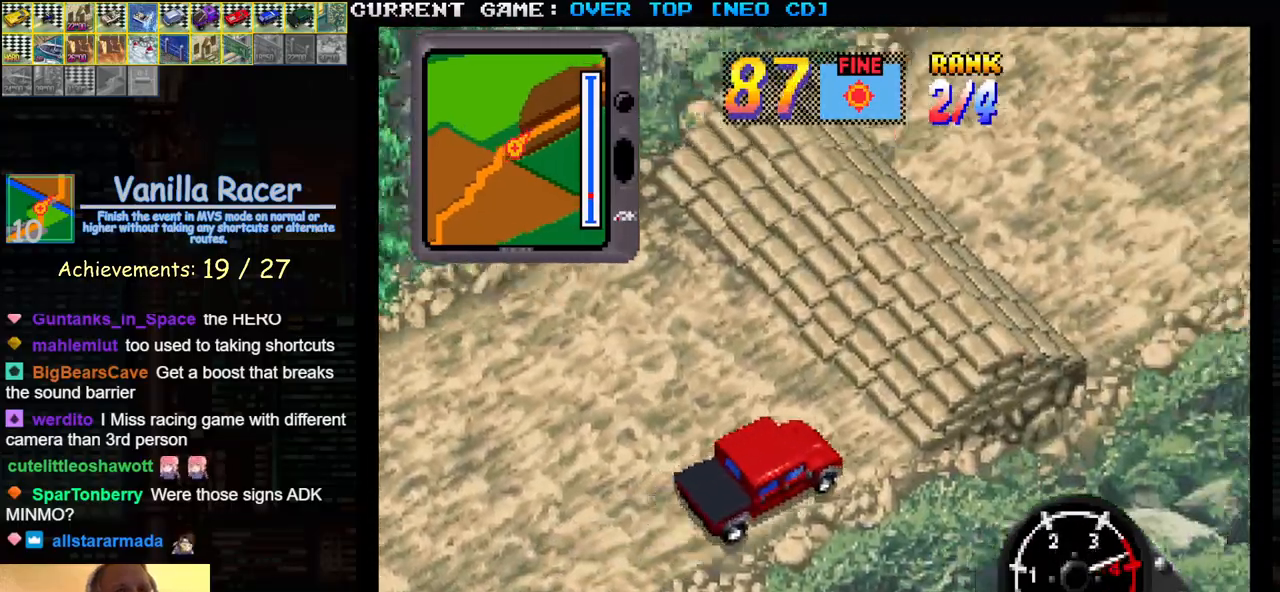
{"buttons": ["SQUARE"], "left_stick": "center", "events": []}
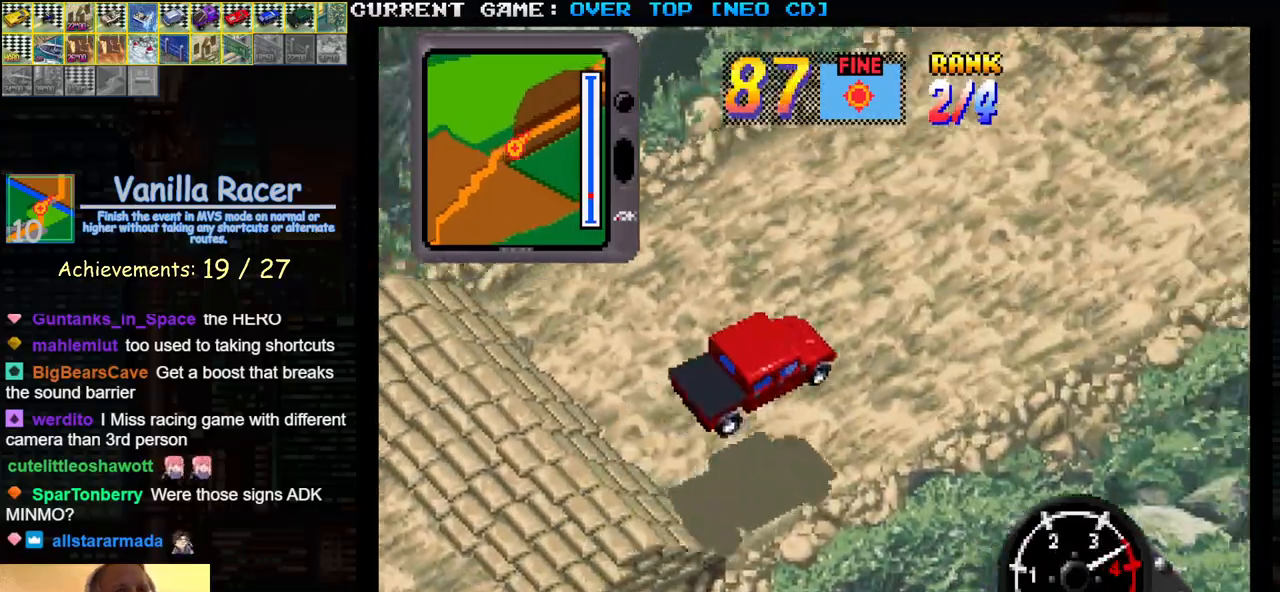
{"buttons": ["SQUARE"], "left_stick": "center", "events": []}
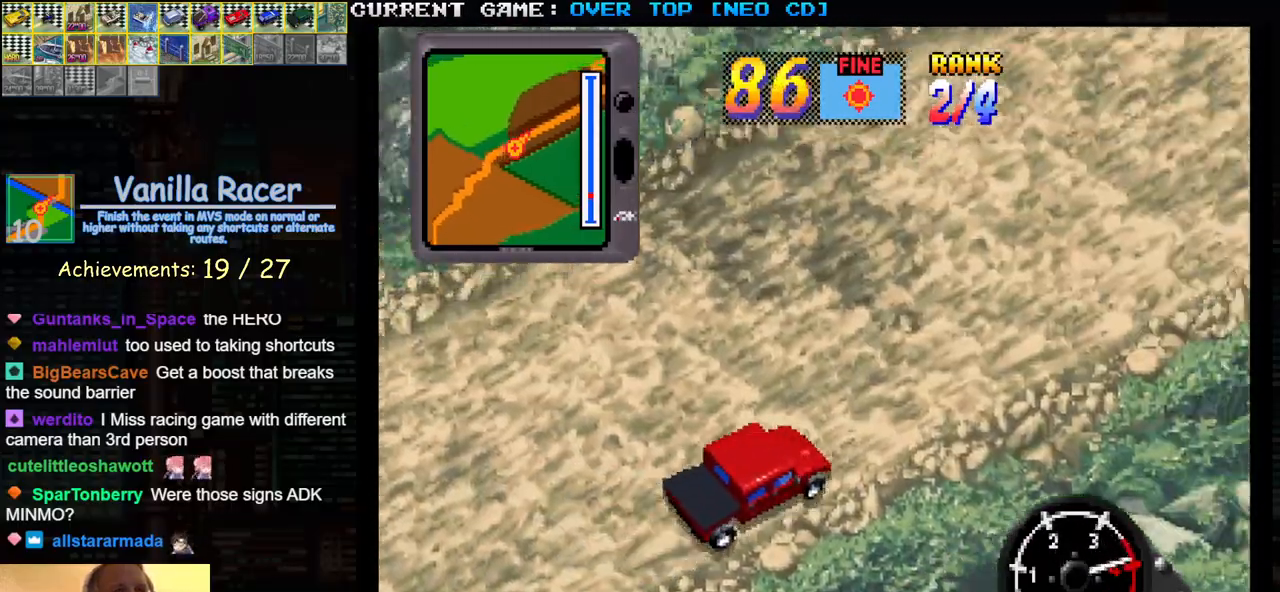
{"buttons": ["SQUARE"], "left_stick": "left", "events": [[100, "left_stick", "left"], [217, "left_stick", "center"], [400, "left_stick", "left"]]}
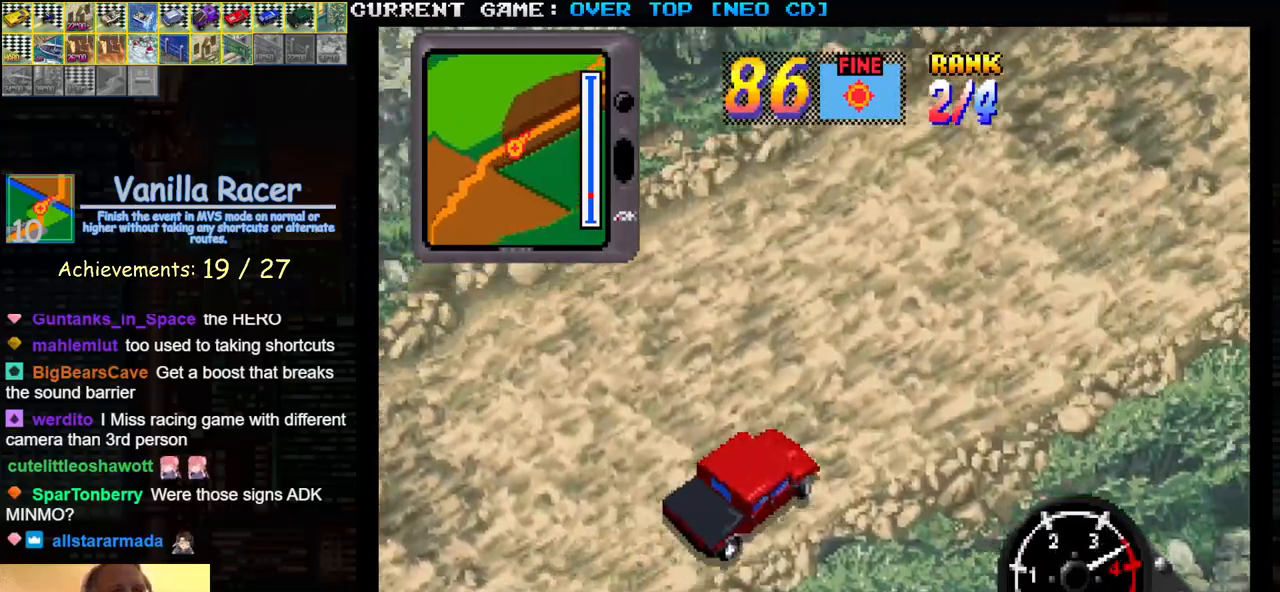
{"buttons": ["SQUARE"], "left_stick": "left", "events": [[17, "left_stick", "center"], [133, "left_stick", "left"], [233, "left_stick", "center"], [400, "left_stick", "left"]]}
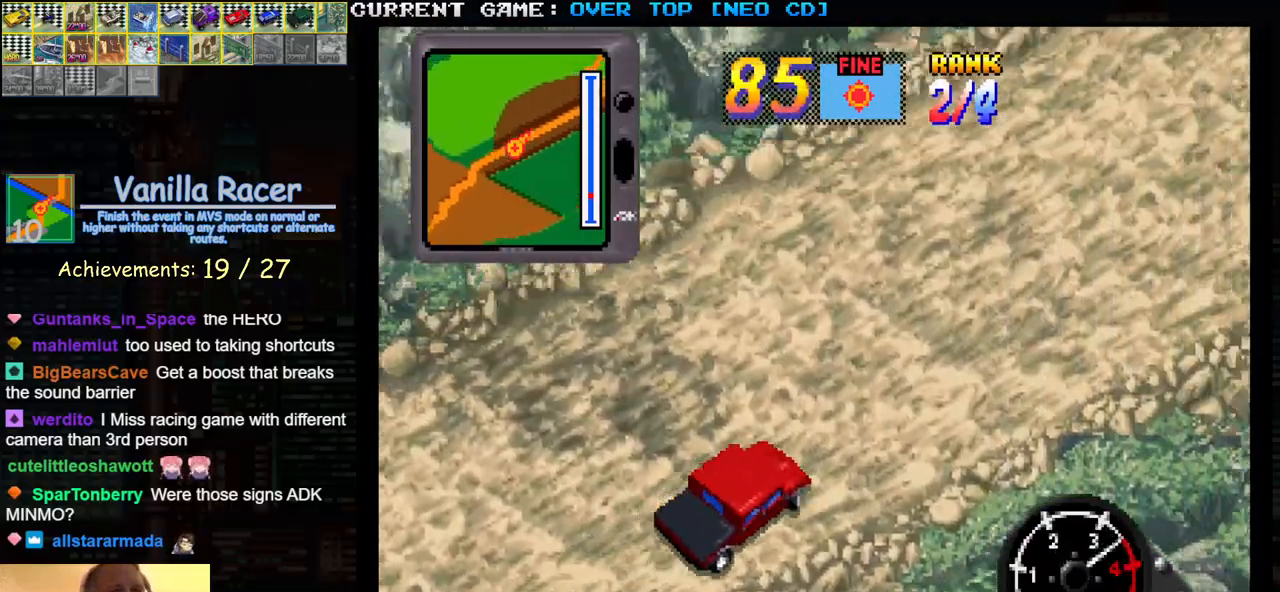
{"buttons": ["SQUARE"], "left_stick": "center", "events": [[17, "left_stick", "center"], [133, "left_stick", "left"], [233, "left_stick", "center"], [333, "left_stick", "left"], [433, "left_stick", "center"]]}
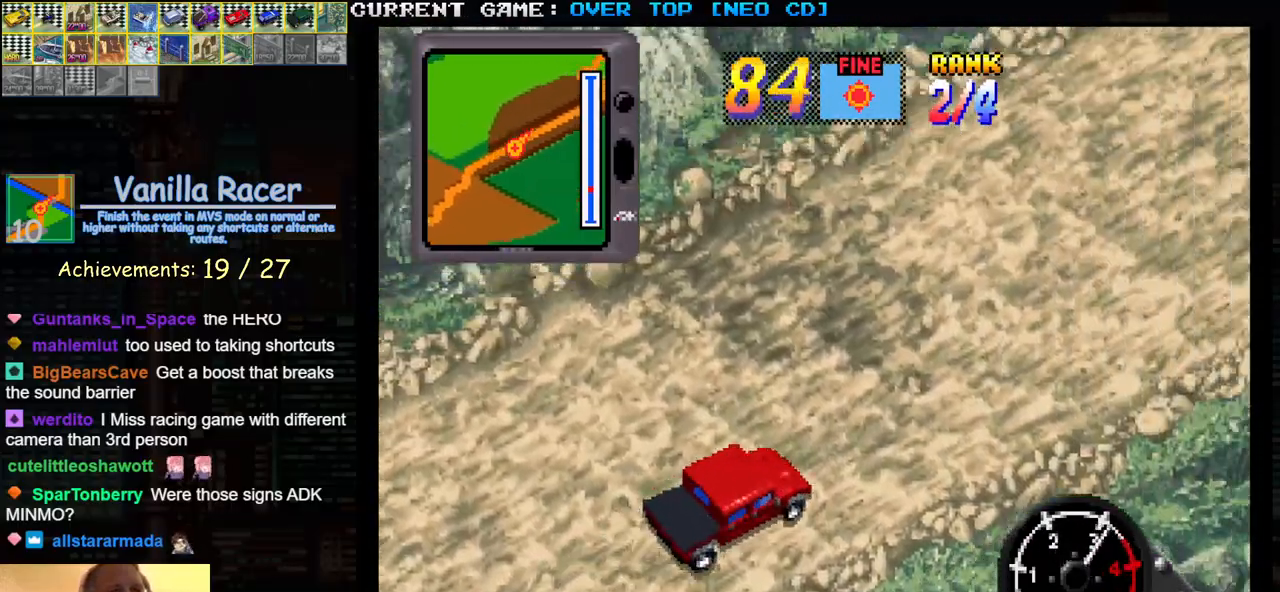
{"buttons": ["SQUARE"], "left_stick": "center", "events": [[67, "left_stick", "left"], [167, "left_stick", "center"], [283, "left_stick", "left"], [383, "left_stick", "center"]]}
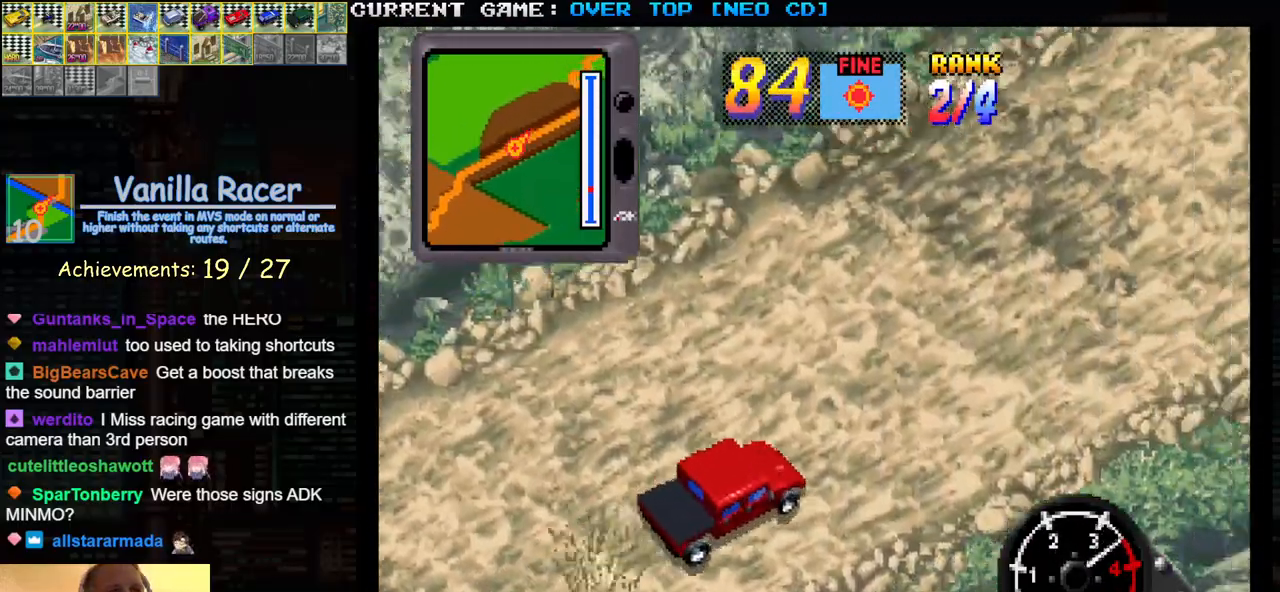
{"buttons": ["SQUARE"], "left_stick": "center", "events": [[50, "left_stick", "left"], [167, "left_stick", "center"], [283, "left_stick", "left"], [367, "left_stick", "center"]]}
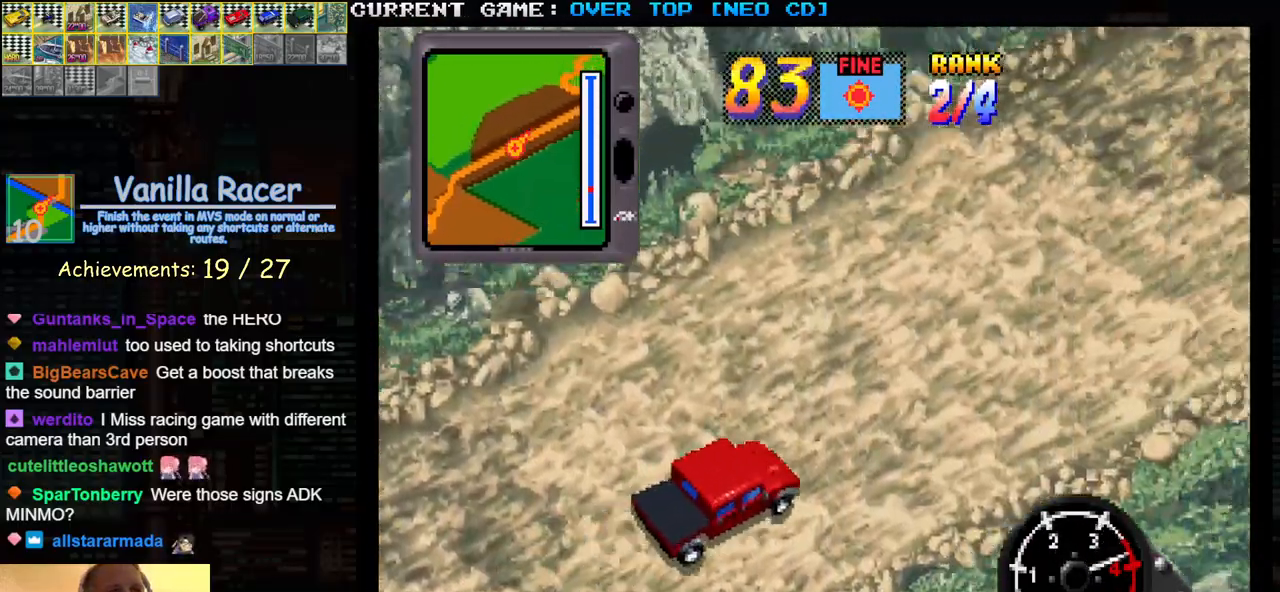
{"buttons": ["SQUARE"], "left_stick": "center", "events": []}
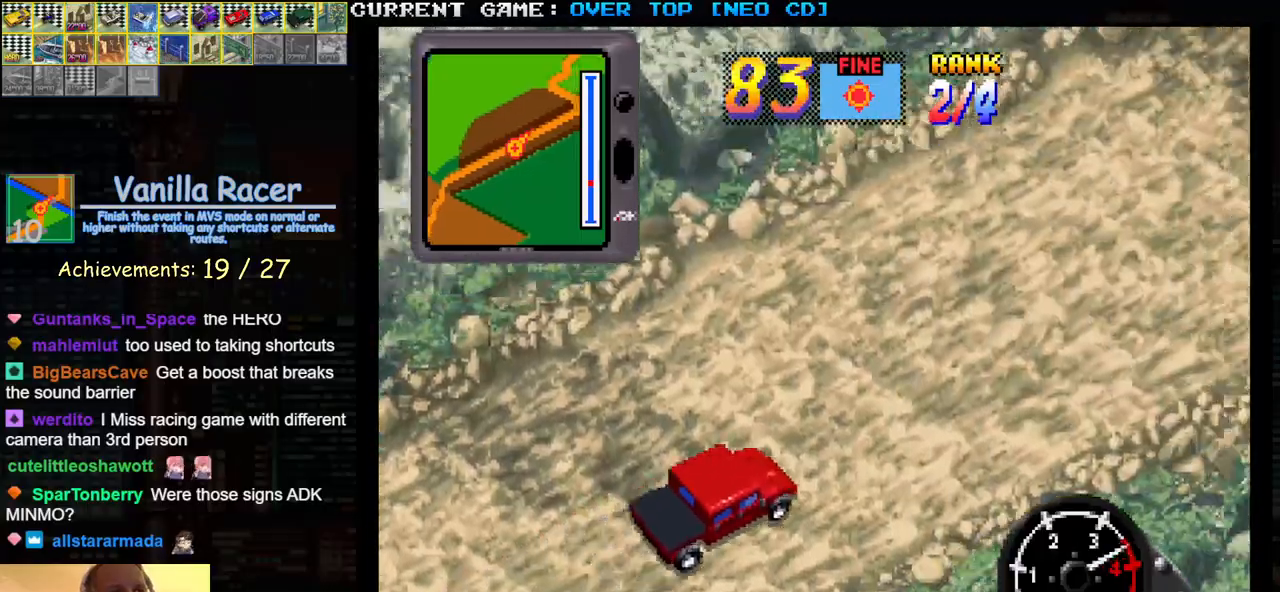
{"buttons": ["SQUARE"], "left_stick": "center", "events": []}
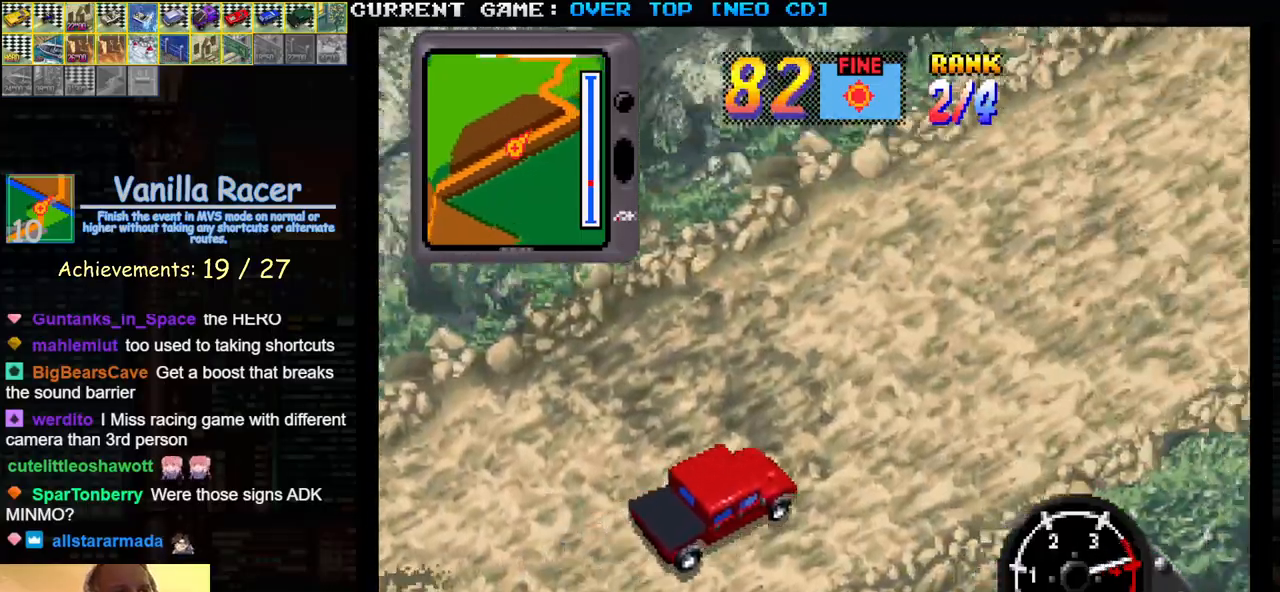
{"buttons": ["SQUARE"], "left_stick": "center", "events": []}
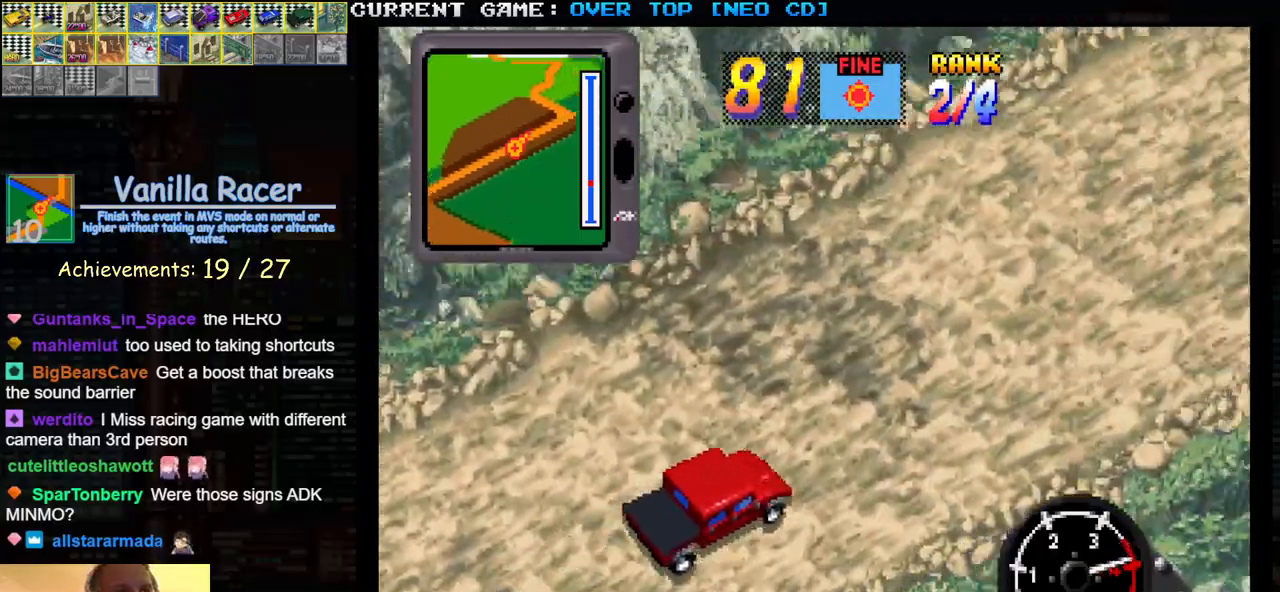
{"buttons": ["SQUARE"], "left_stick": "center", "events": []}
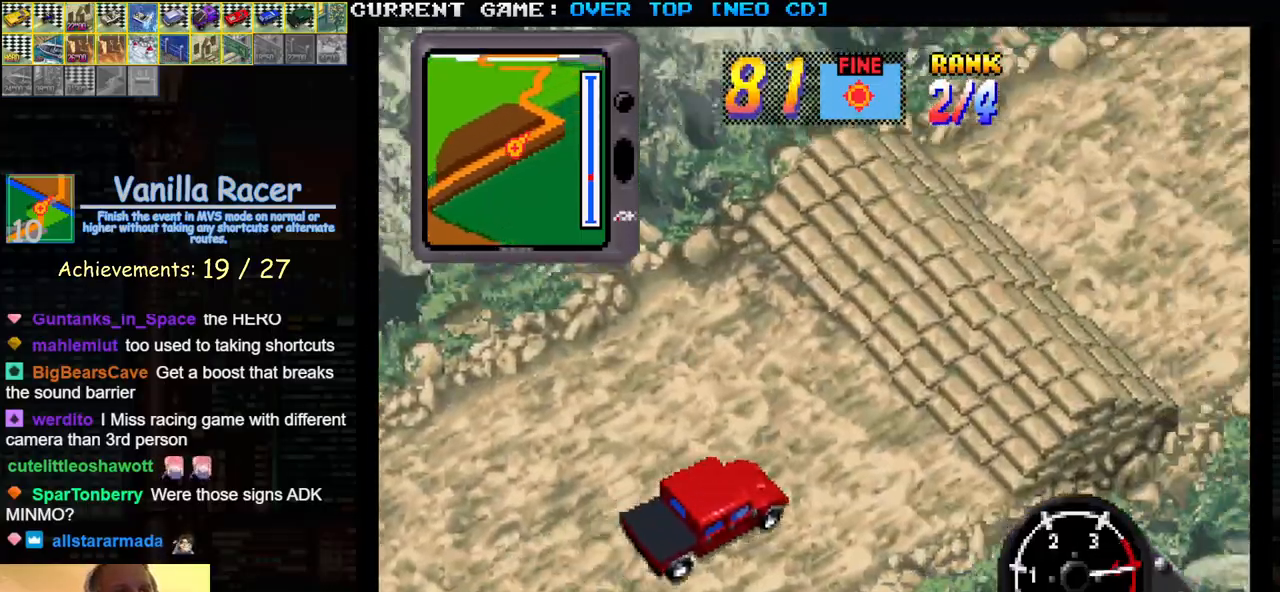
{"buttons": ["SQUARE"], "left_stick": "center", "events": []}
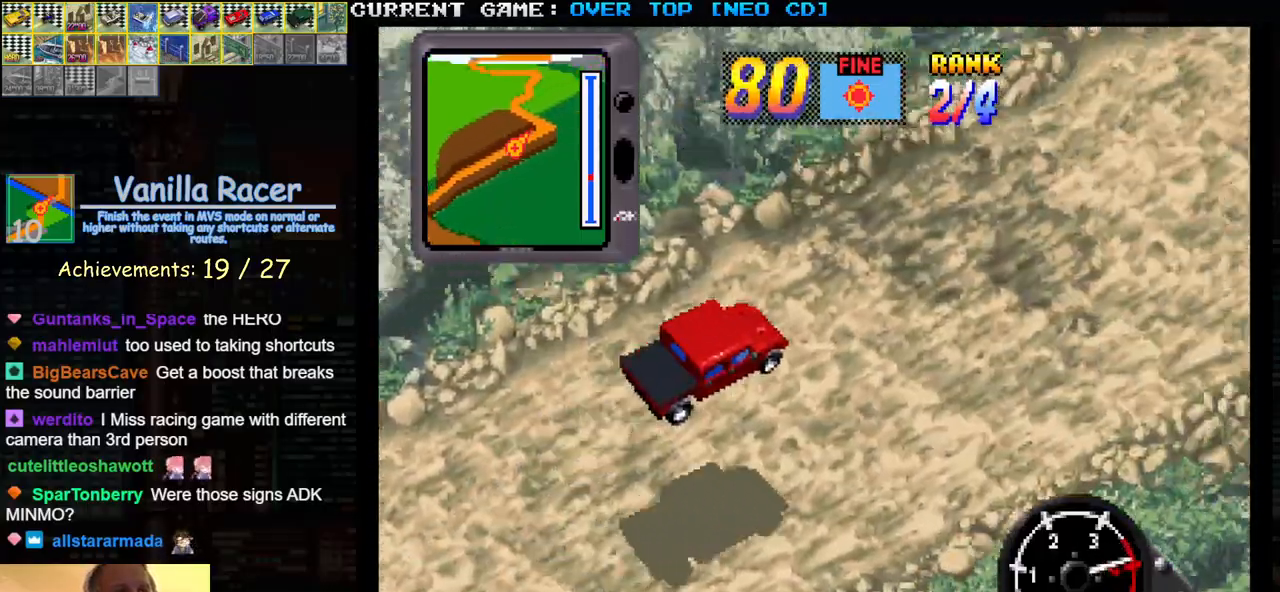
{"buttons": ["SQUARE"], "left_stick": "center", "events": []}
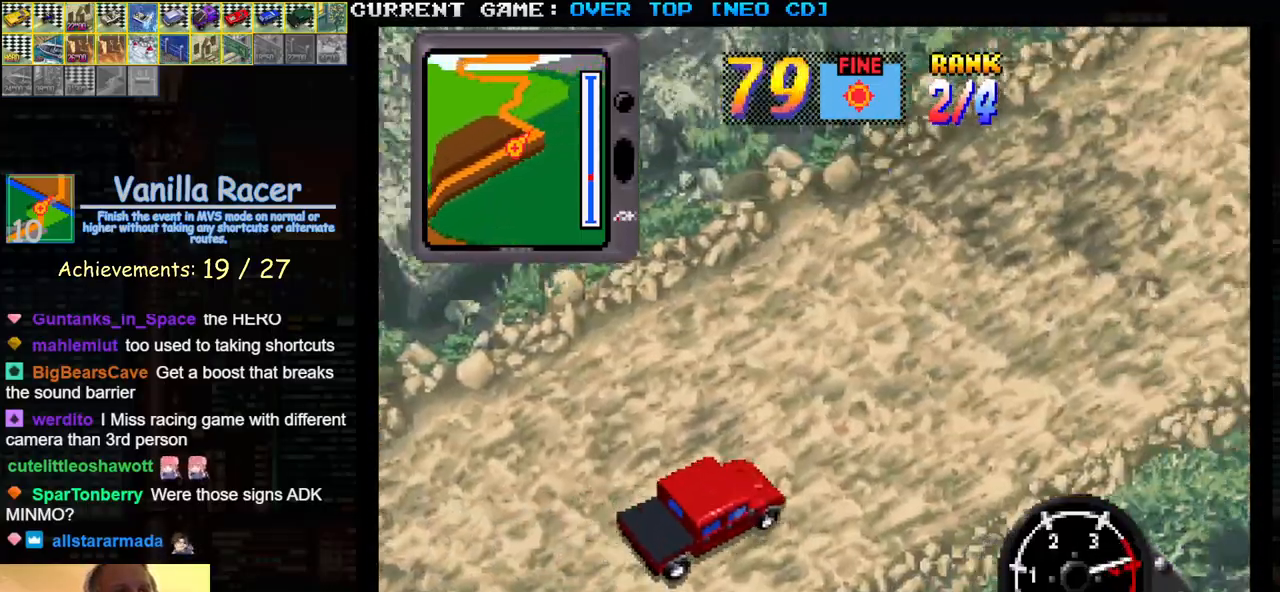
{"buttons": ["SQUARE"], "left_stick": "center", "events": []}